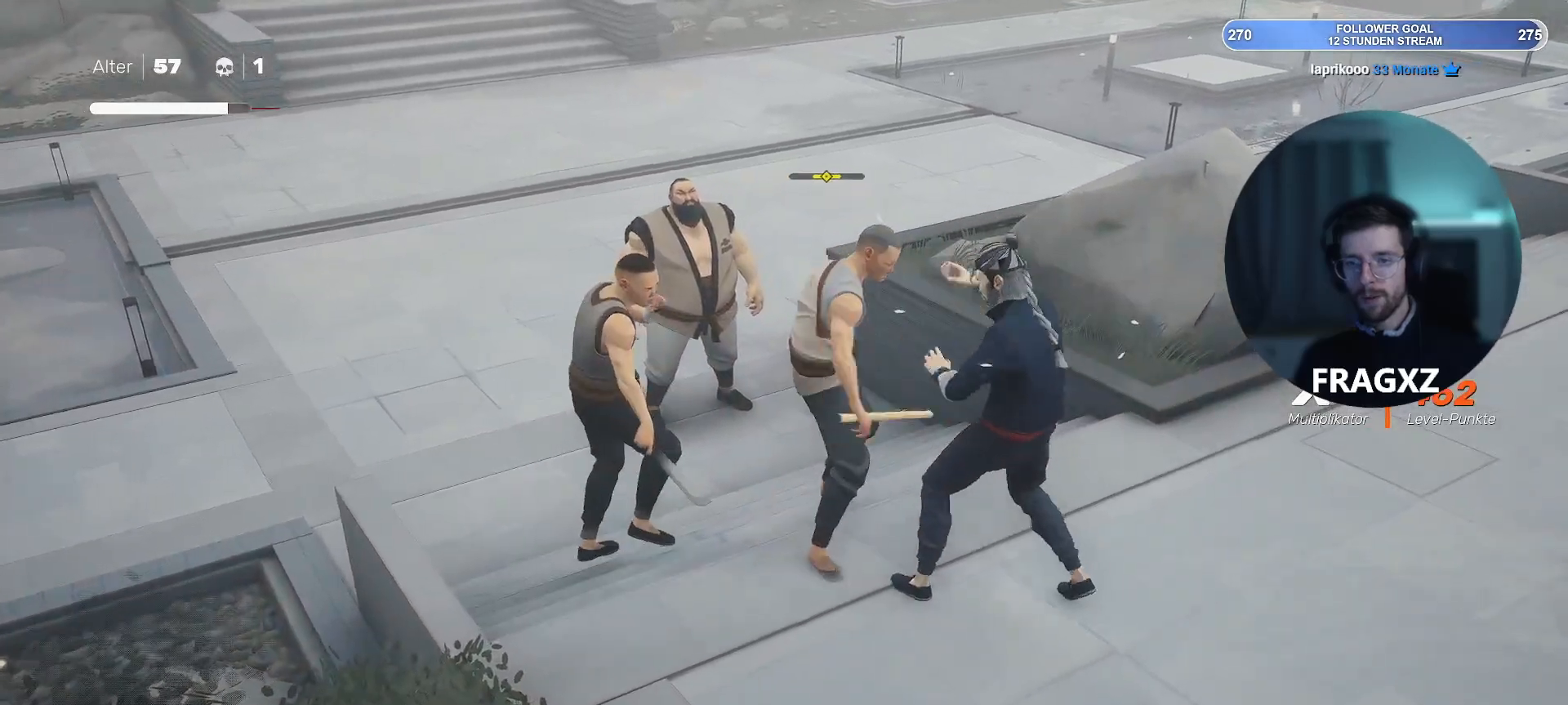
Gameplay with keyboard and mouse; each line is a JSON object with the keys and mouse buttons held at the frame after it. "events" lists presses ("down") and releases ("up") of "1", "2", "3", "4", "5", "a", "alt", "b", "c", "ctrl", "d", "e", "f", "q", "r", "s", "shift", "space", "tab", "tilde", "v", "w", "x", "y", "mouse_left", "mouse_wheel", "mouse_right", "mouse_mb4" and "mouse_mb5" between this image and that frame as [ms after this image, input, new state], when the widget could be followed in between. "mouse_left", "mouse_wheel", "mouse_right", "mouse_mb4", "mouse_mb5" = the "left", "wheel", "right", "mb4", "mb5" buttons of the "mouse" list. No other keys are recorded. "wheel" means that the mouse wheel is clicked or scrolled. Not read: mouse_move.
{"keys": ["d"], "mouse": [], "events": [[50, "space", "up"]]}
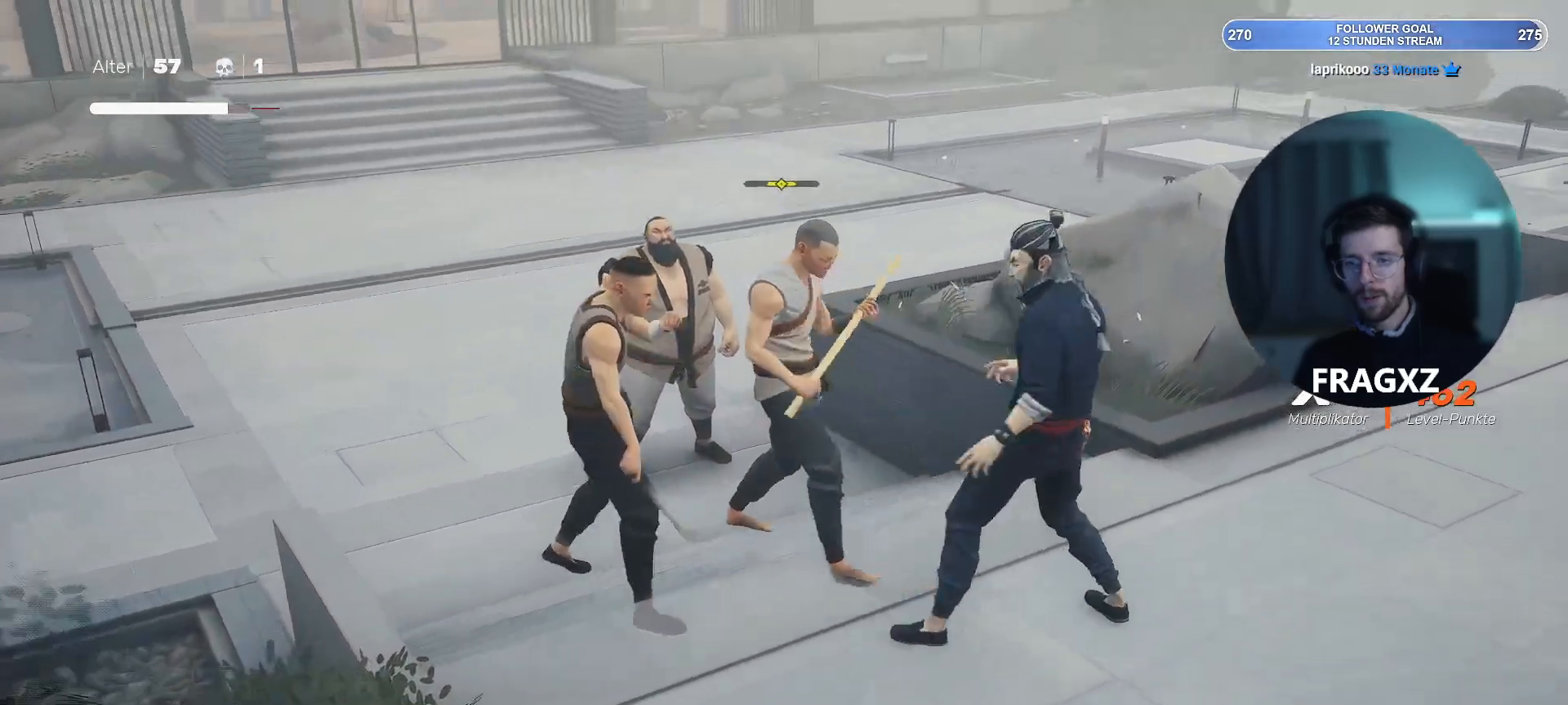
{"keys": ["d", "space"], "mouse": [], "events": [[483, "space", "down"]]}
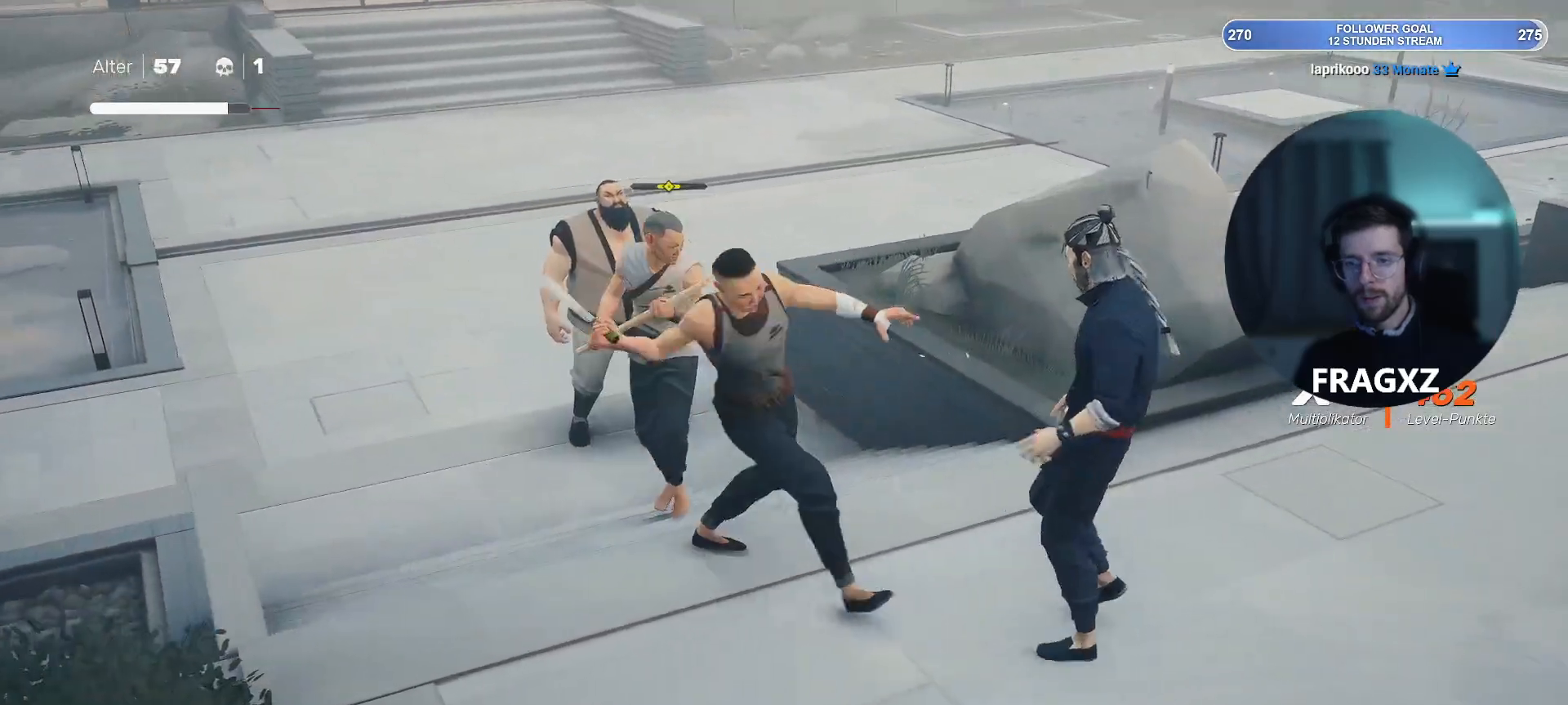
{"keys": ["d"], "mouse": [], "events": [[50, "space", "up"]]}
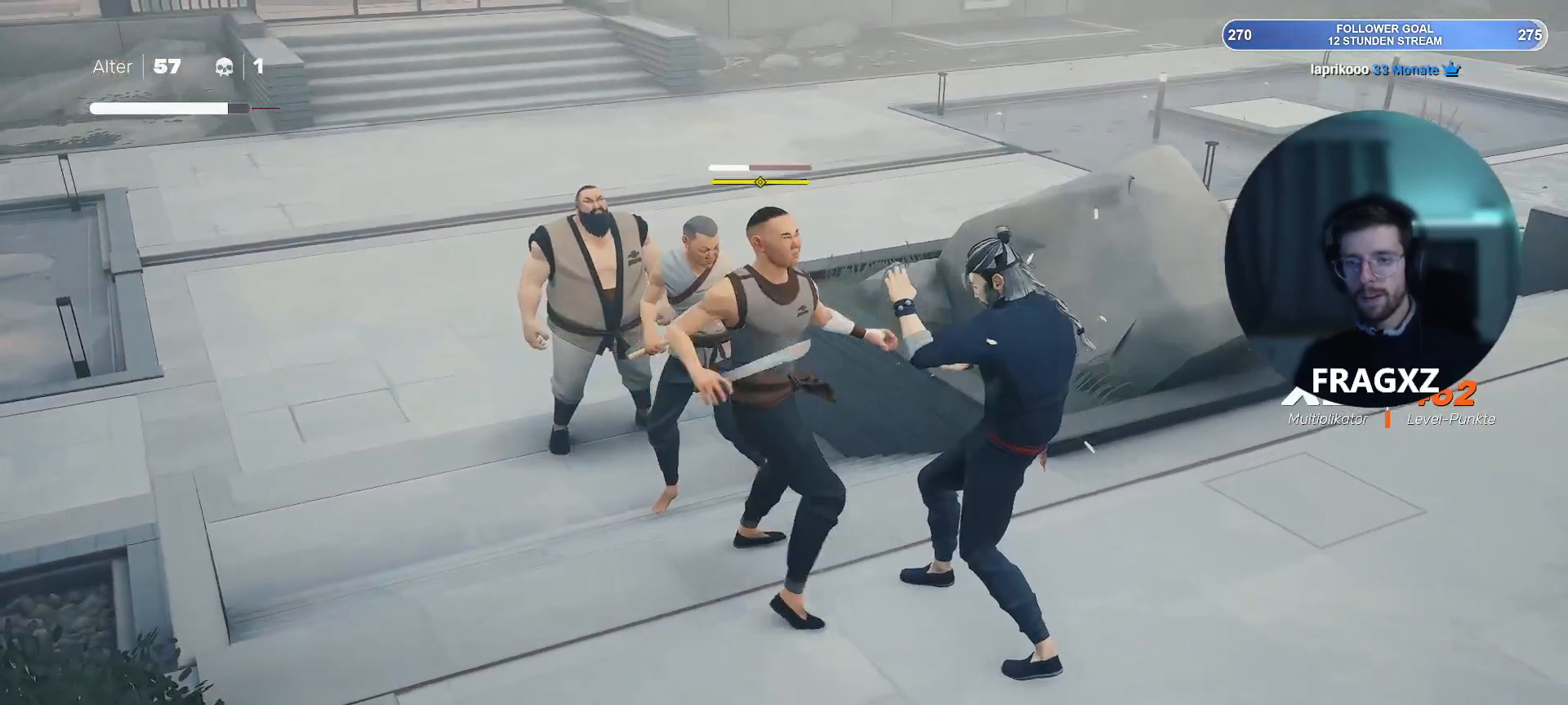
{"keys": [], "mouse": [], "events": [[133, "d", "up"], [183, "mouse_left", "down"], [283, "mouse_left", "up"], [367, "mouse_right", "down"], [467, "mouse_right", "up"]]}
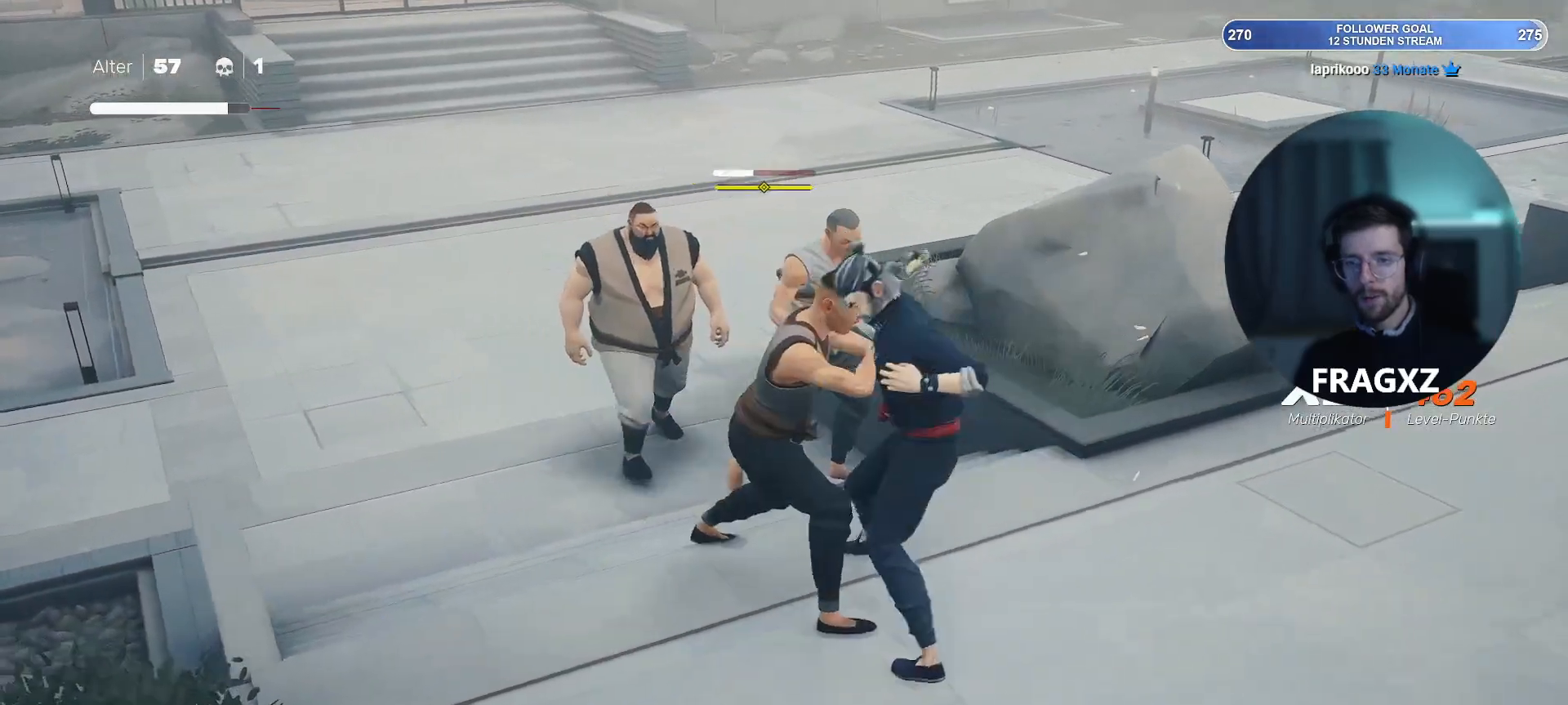
{"keys": [], "mouse": [], "events": [[17, "mouse_right", "down"], [117, "mouse_right", "up"], [150, "mouse_right", "down"], [250, "mouse_right", "up"]]}
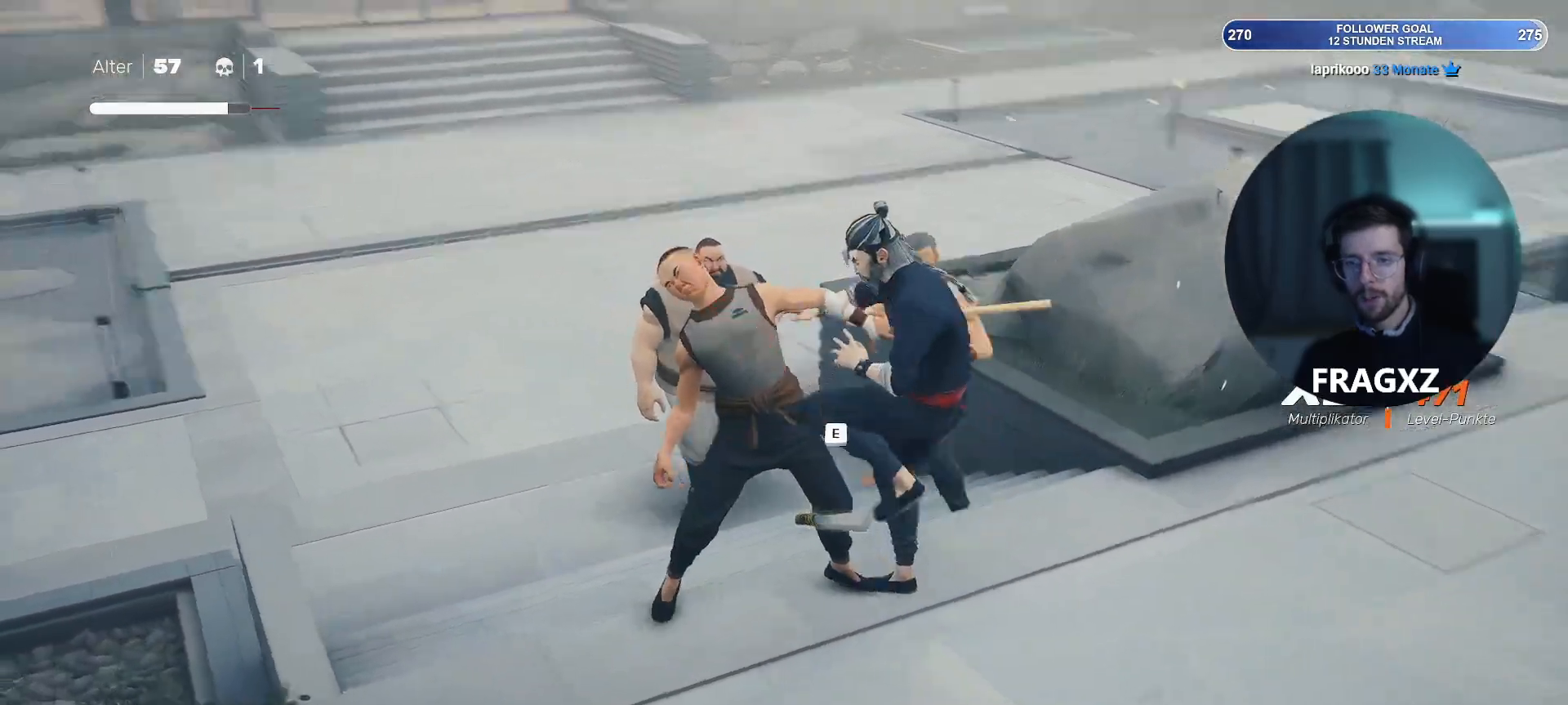
{"keys": [], "mouse": [], "events": [[33, "x", "down"], [83, "x", "up"]]}
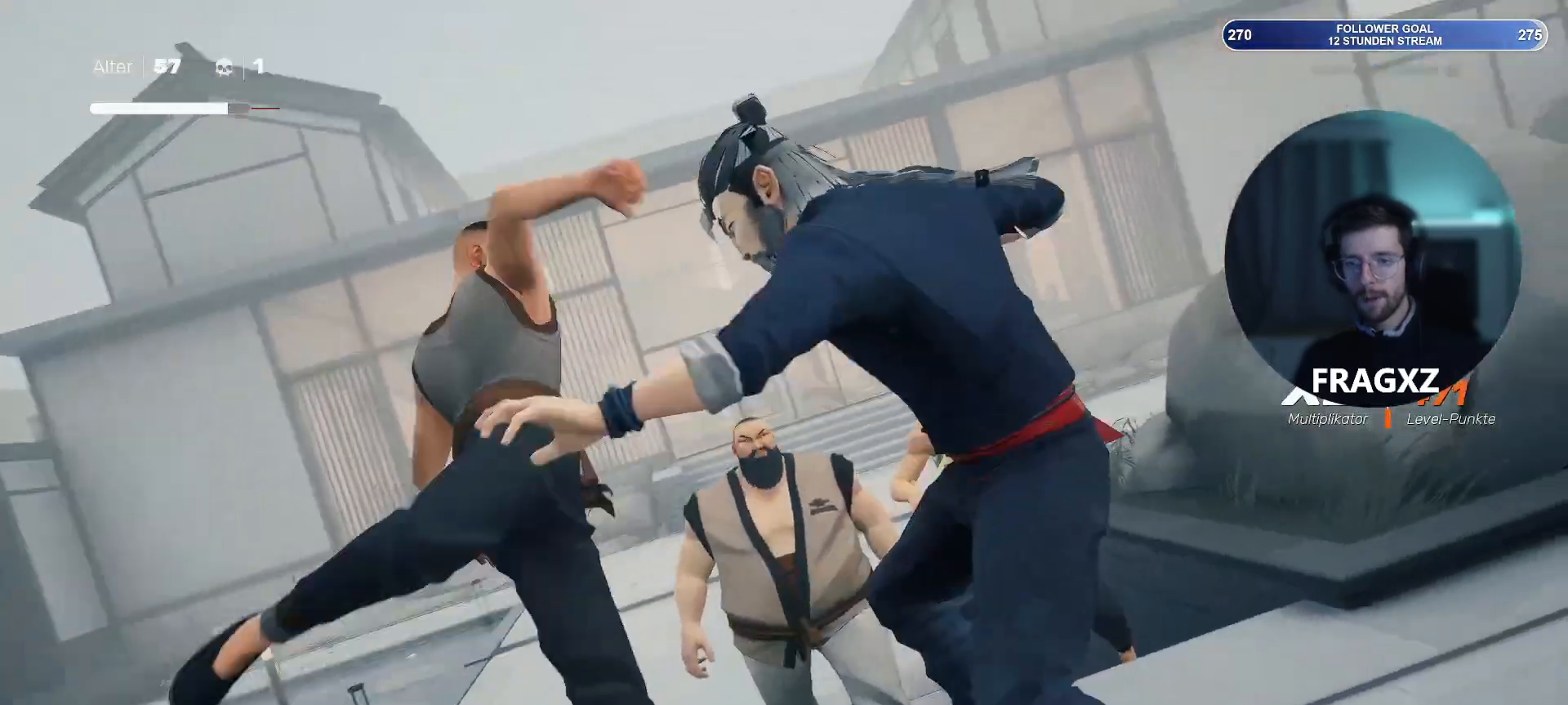
{"keys": ["w"], "mouse": [], "events": [[283, "w", "down"]]}
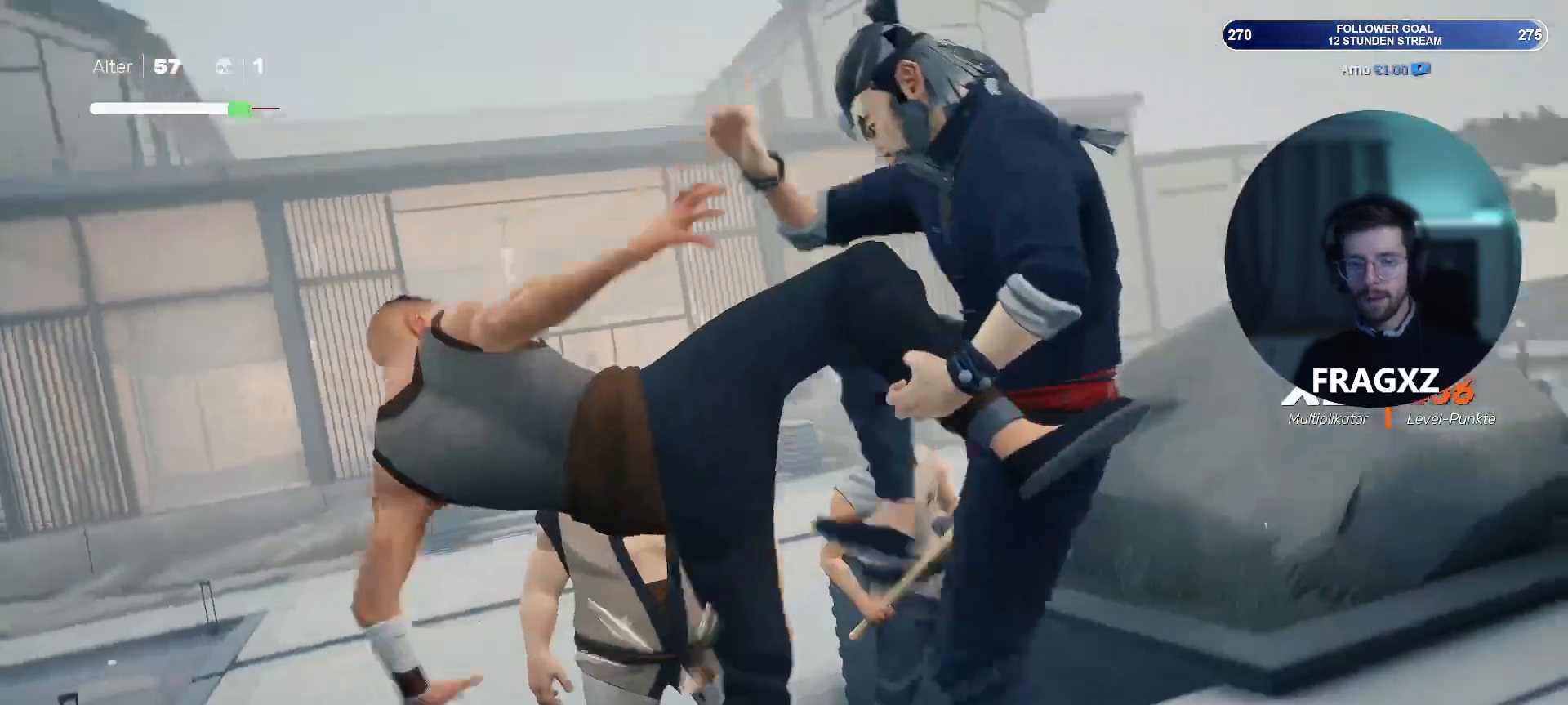
{"keys": ["w"], "mouse": [], "events": []}
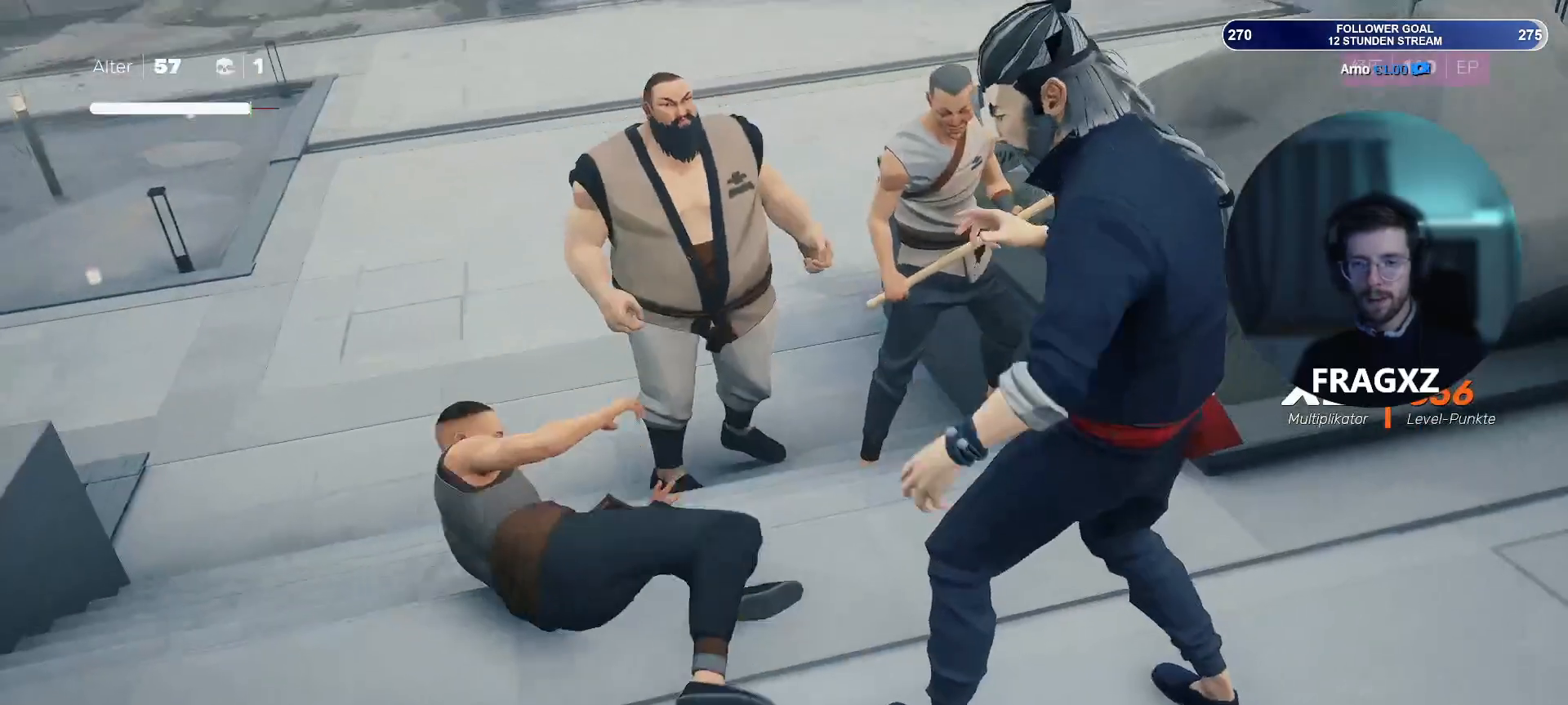
{"keys": ["f", "w"], "mouse": [], "events": [[400, "f", "down"]]}
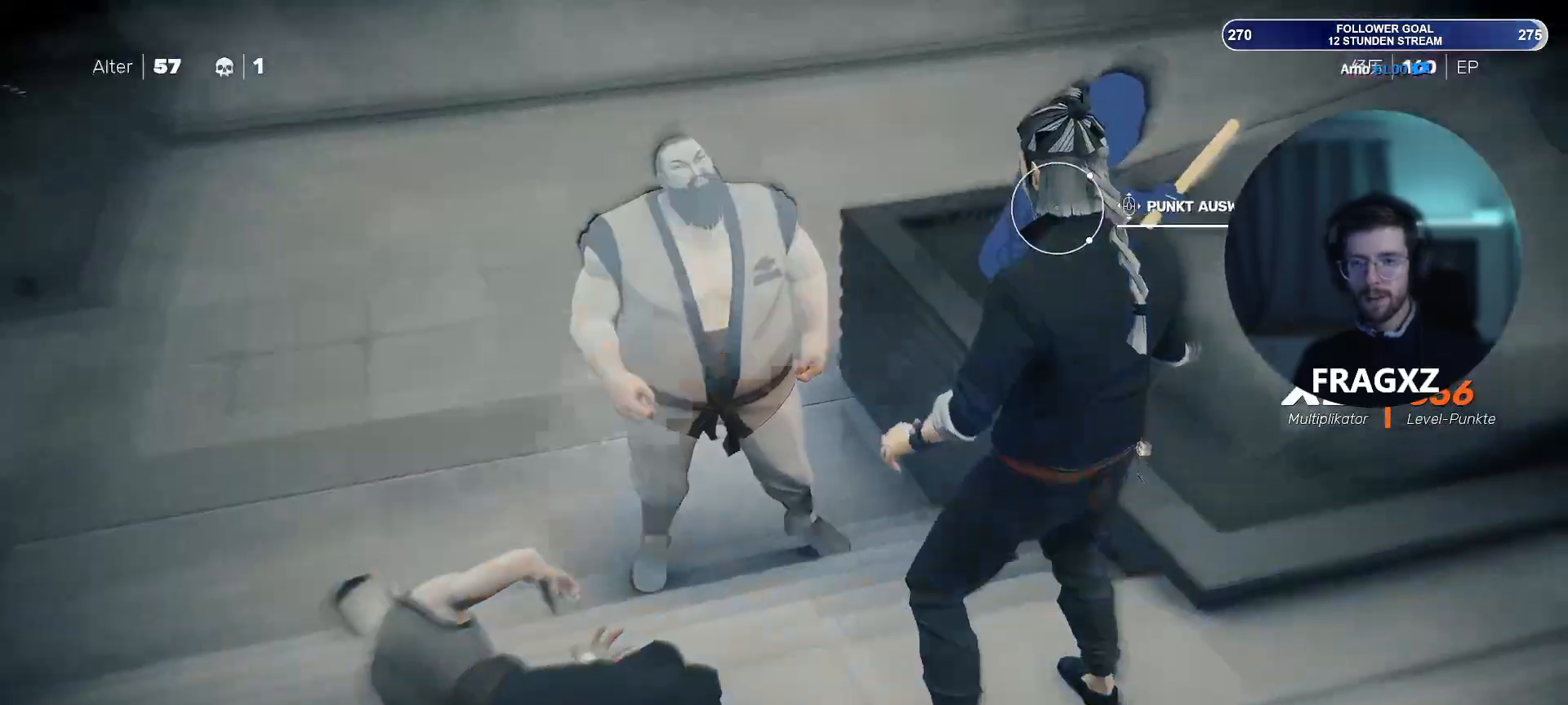
{"keys": ["f", "w"], "mouse": [], "events": []}
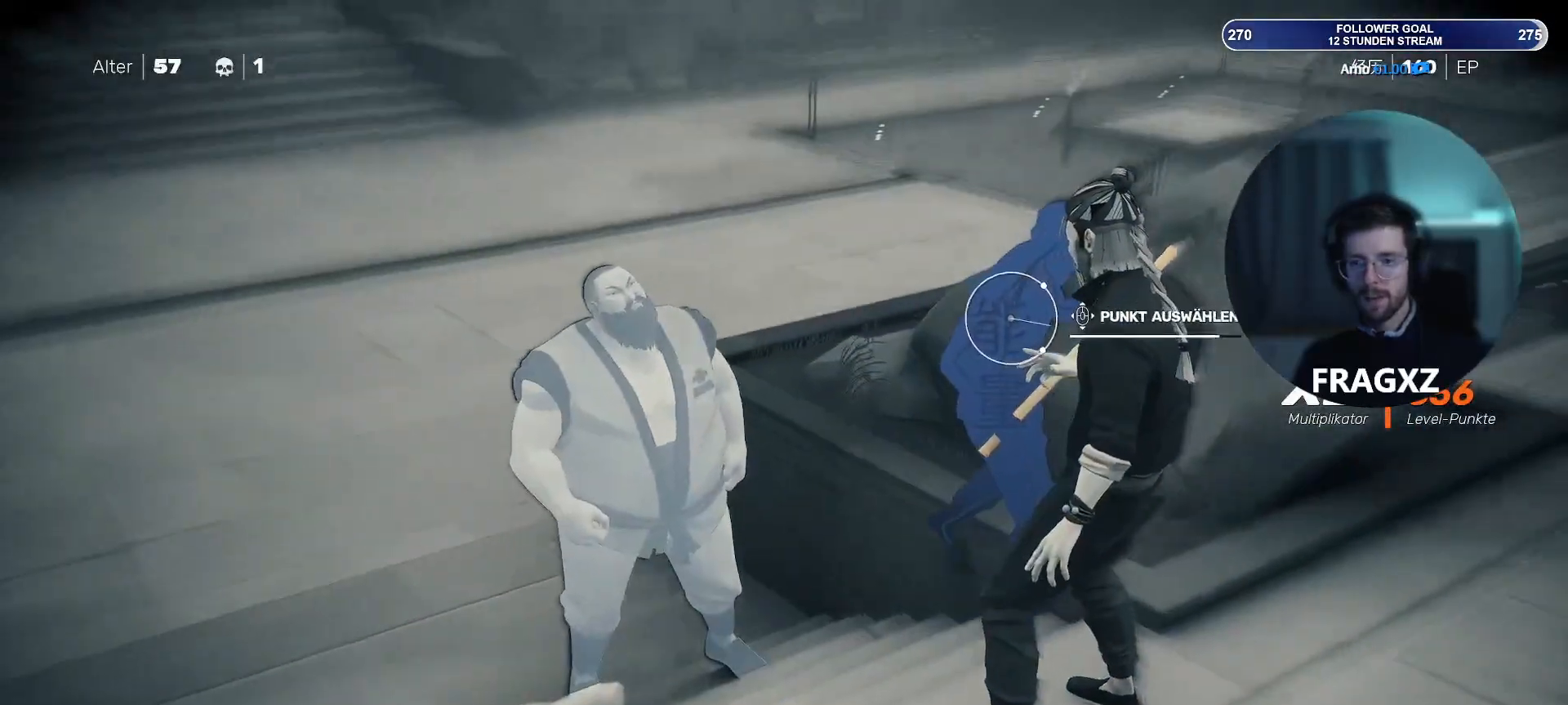
{"keys": ["f", "w"], "mouse": [], "events": []}
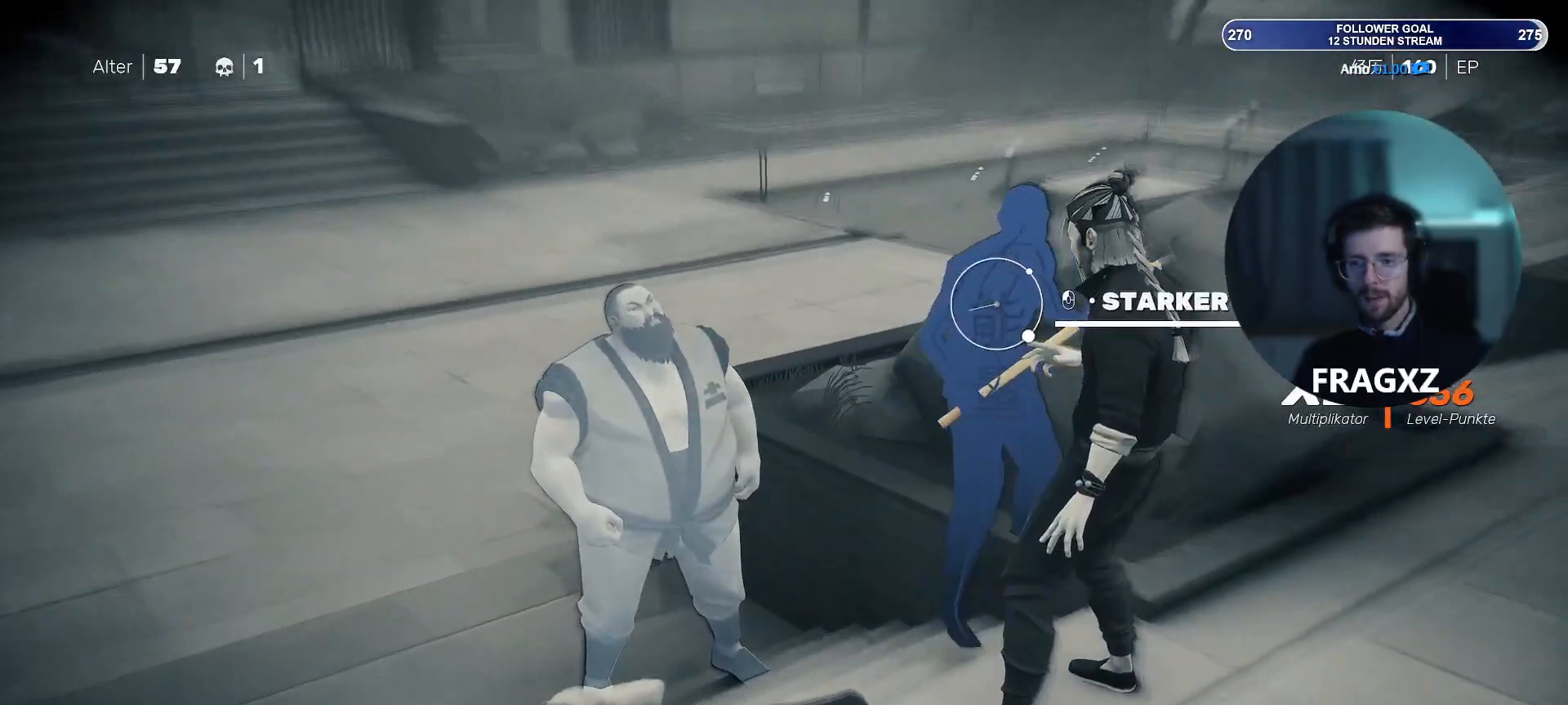
{"keys": ["w"], "mouse": [], "events": [[83, "mouse_left", "down"], [167, "mouse_left", "up"], [300, "f", "up"]]}
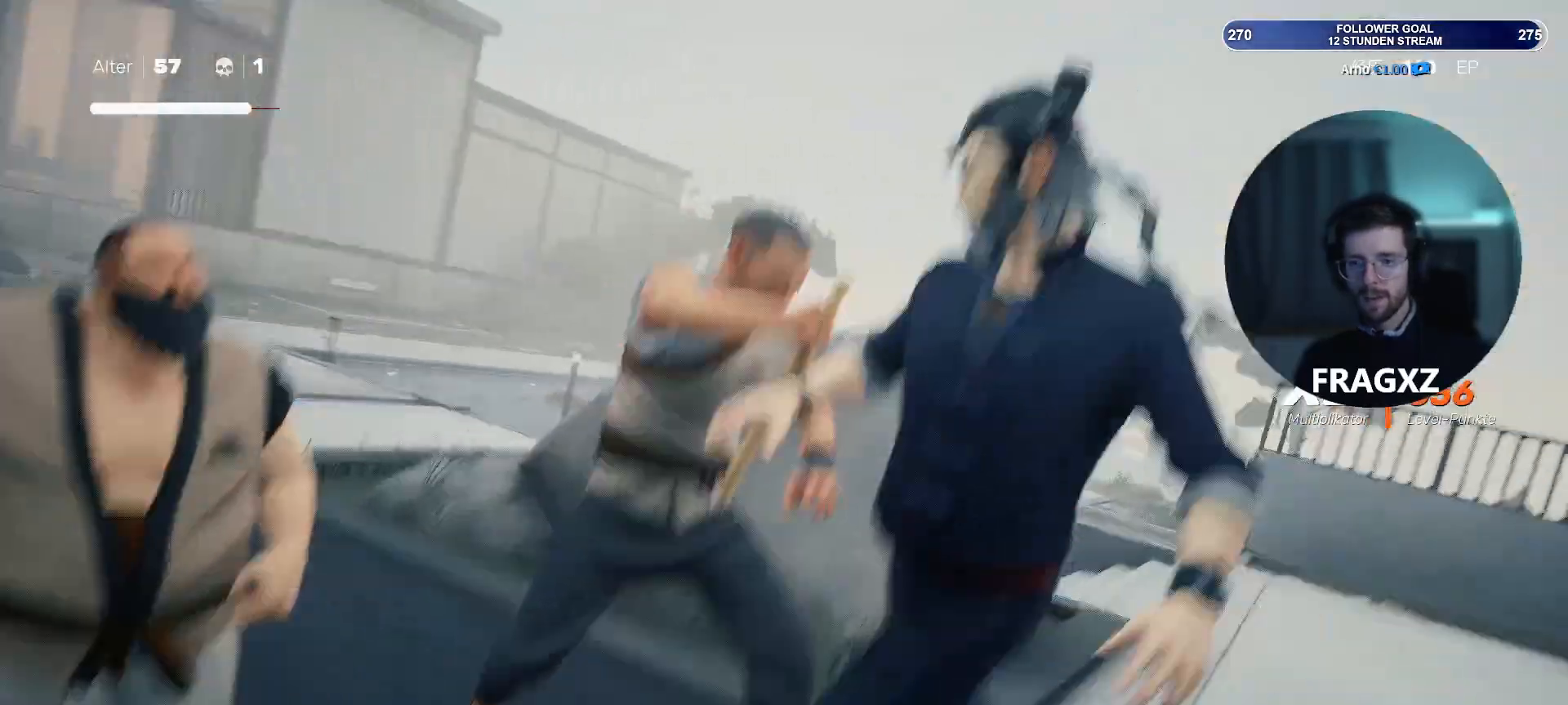
{"keys": ["a", "w"], "mouse": [], "events": [[83, "a", "down"]]}
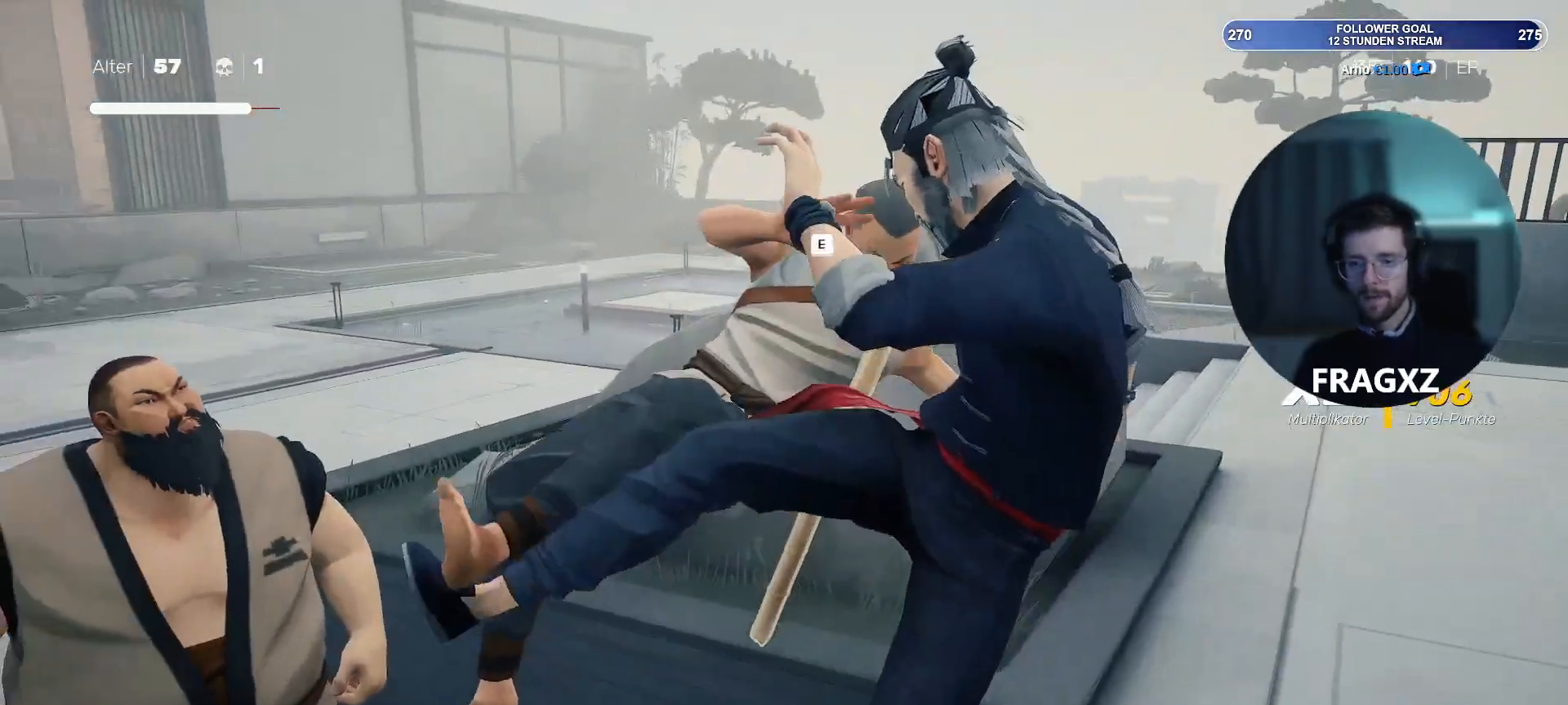
{"keys": ["e"], "mouse": [], "events": [[150, "a", "up"], [150, "w", "up"], [200, "e", "down"], [250, "e", "up"], [350, "e", "down"]]}
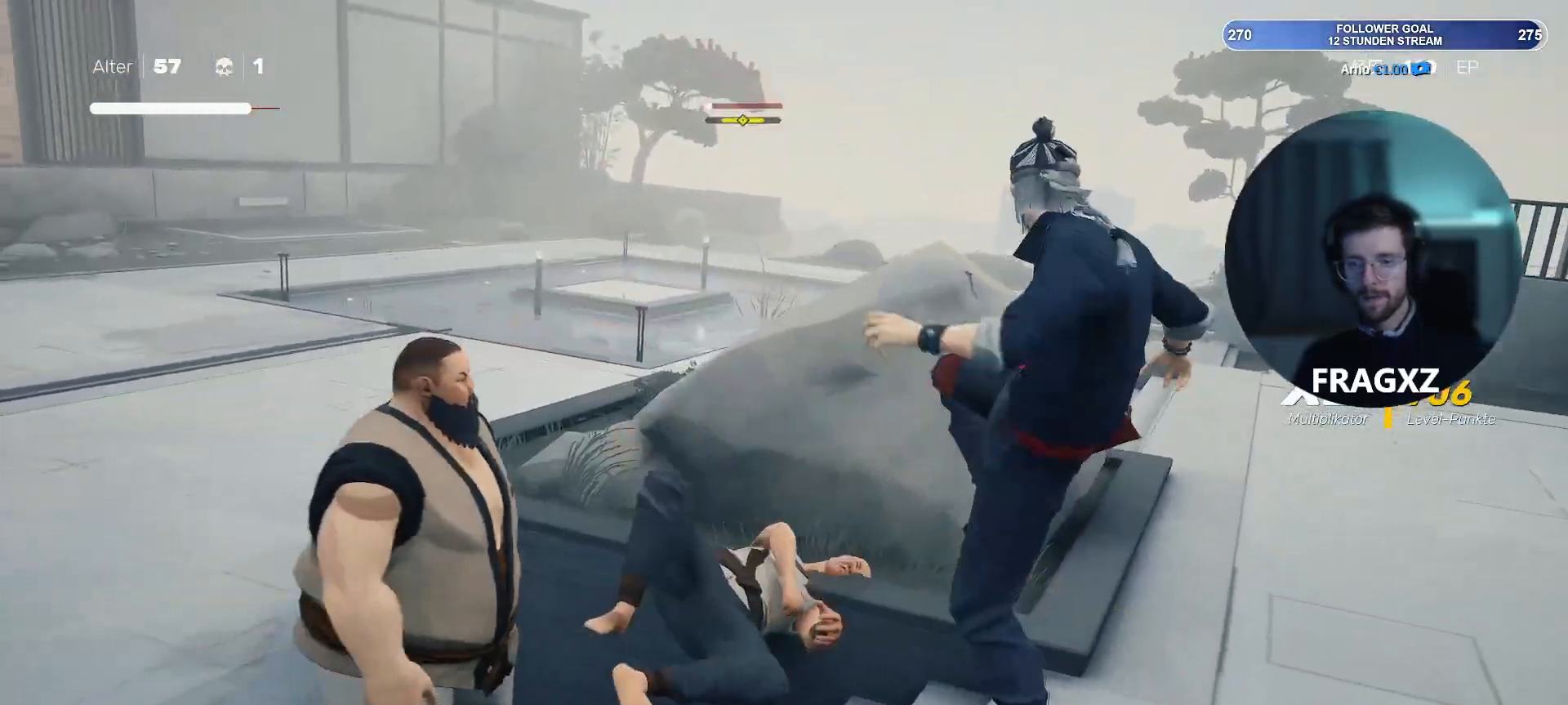
{"keys": ["a", "w"], "mouse": [], "events": [[100, "e", "up"], [167, "a", "down"], [217, "mouse_left", "down"], [267, "mouse_left", "up"], [267, "w", "down"], [350, "mouse_left", "down"], [400, "mouse_left", "up"]]}
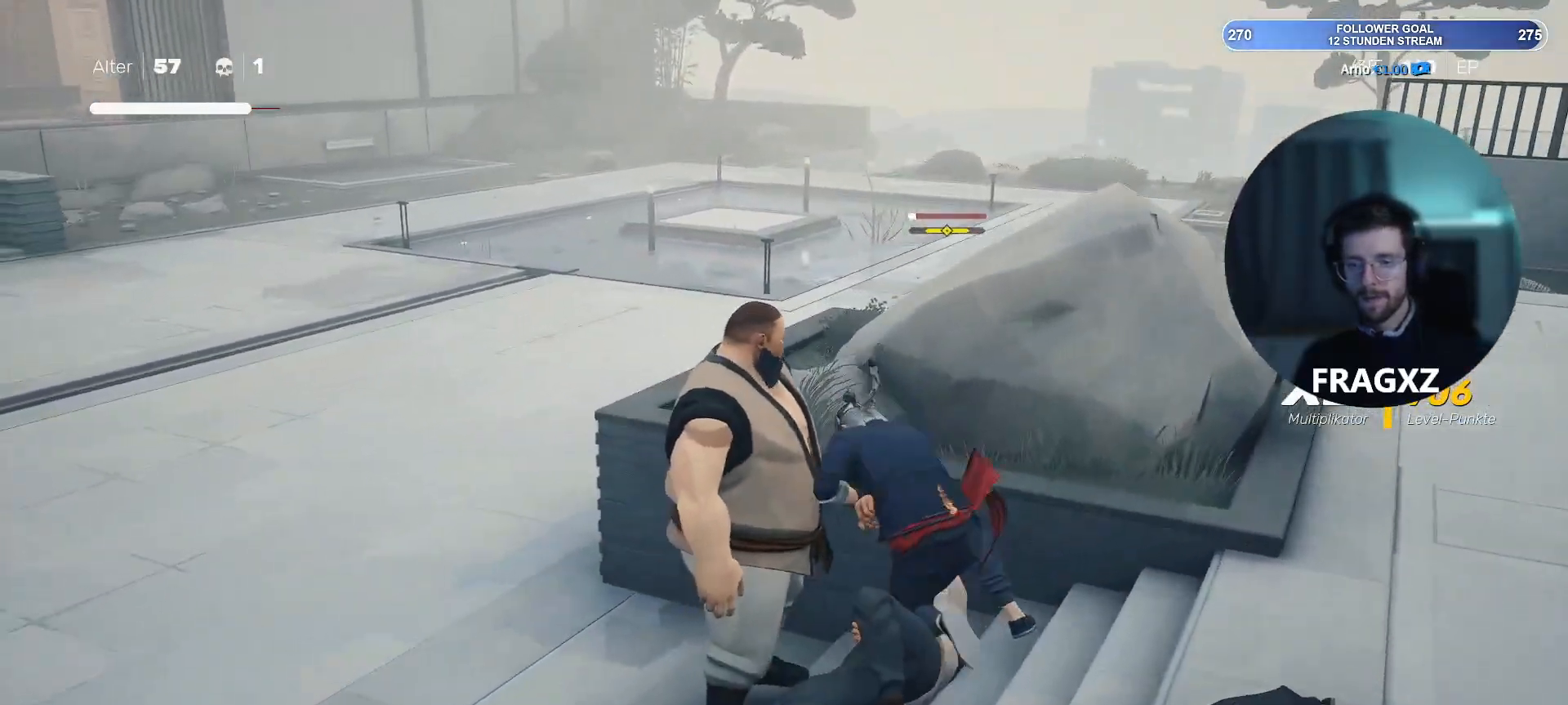
{"keys": ["a", "w"], "mouse": [], "events": [[50, "mouse_right", "down"], [133, "mouse_right", "up"], [233, "mouse_right", "down"], [283, "mouse_right", "up"]]}
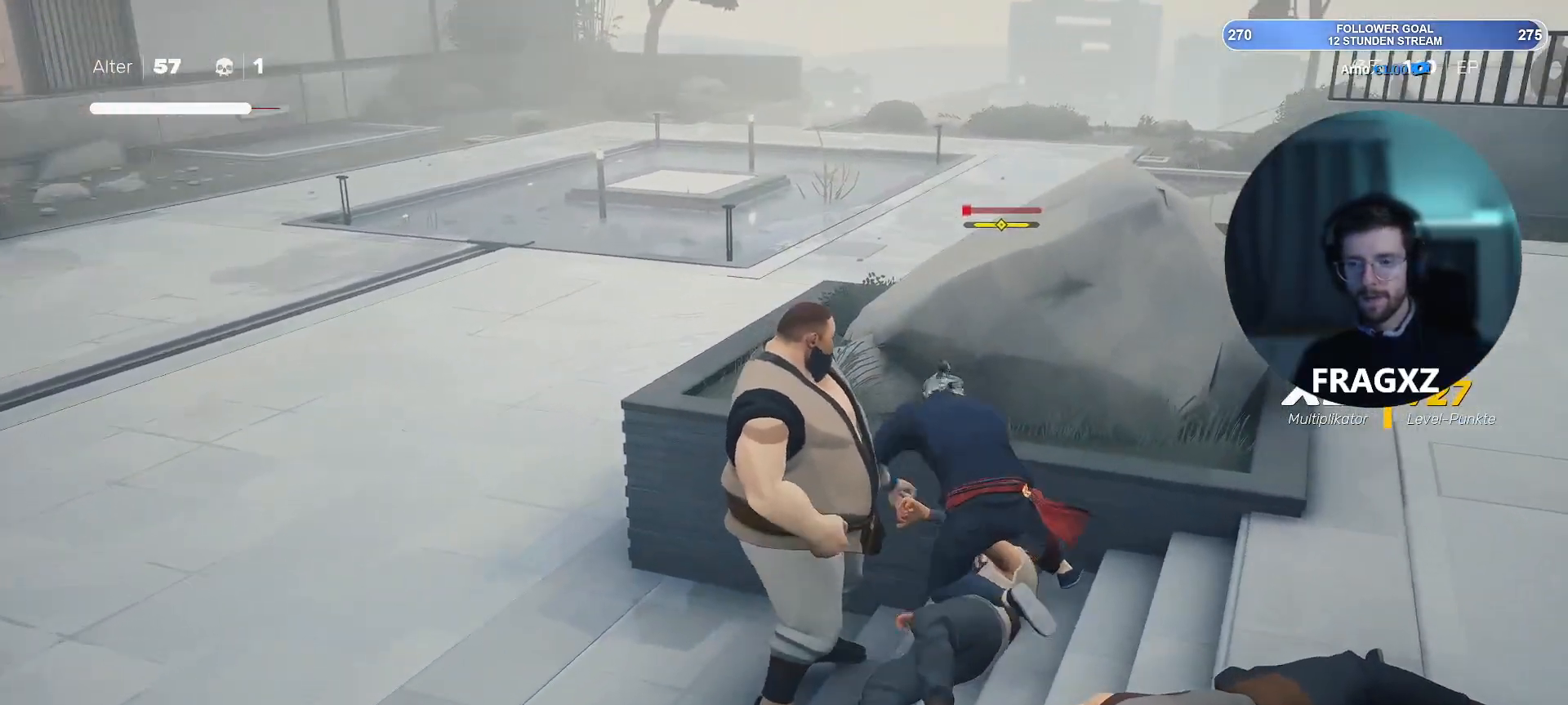
{"keys": ["a", "w"], "mouse": [], "events": []}
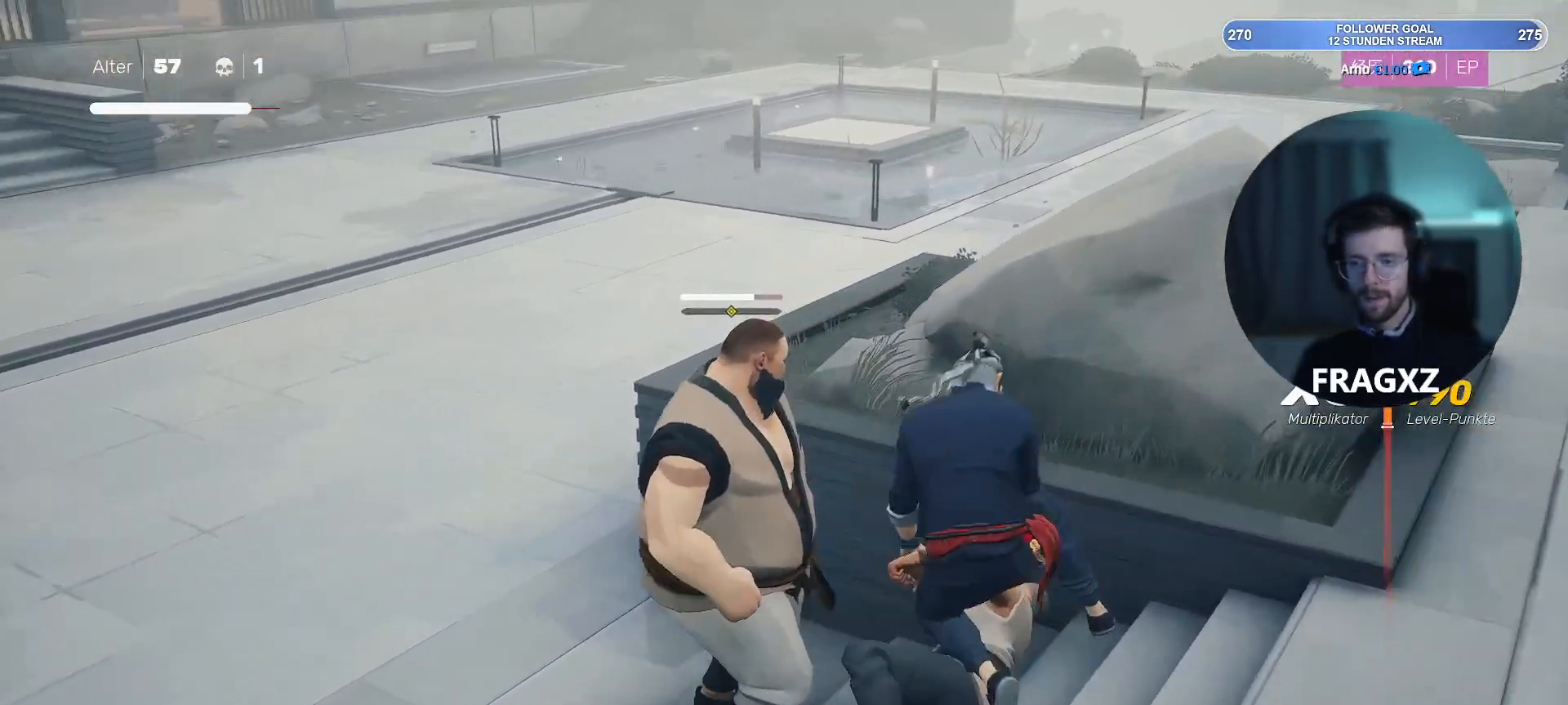
{"keys": ["a", "w"], "mouse": [], "events": [[217, "mouse_right", "down"], [317, "mouse_right", "up"], [400, "mouse_left", "down"], [500, "mouse_left", "up"]]}
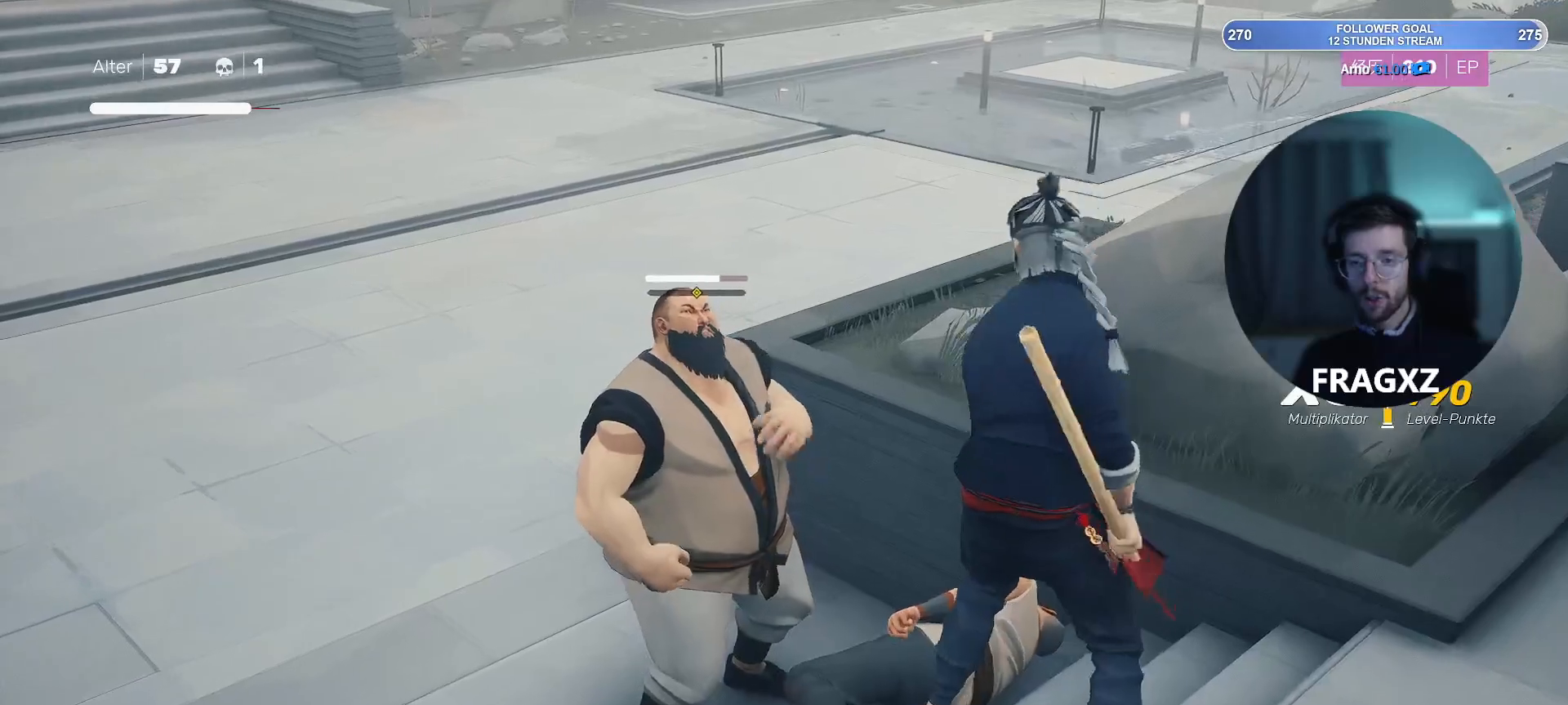
{"keys": ["a", "w"], "mouse": ["right"], "events": [[83, "mouse_left", "down"], [133, "mouse_left", "up"], [183, "mouse_left", "down"], [283, "mouse_left", "up"], [333, "mouse_left", "down"], [367, "mouse_left", "up"], [417, "mouse_right", "down"]]}
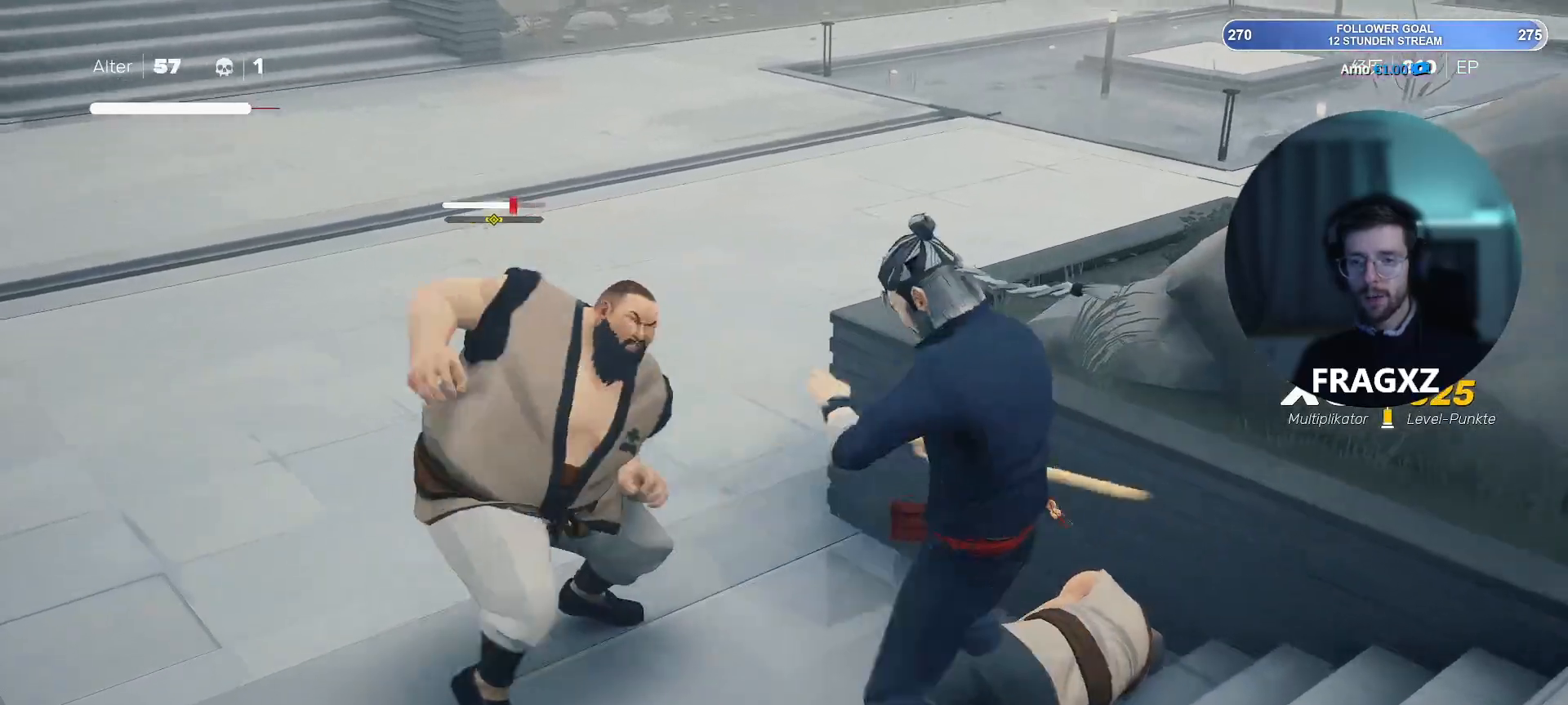
{"keys": ["a", "w"], "mouse": ["right"], "events": [[17, "mouse_right", "up"], [100, "mouse_right", "down"], [150, "mouse_right", "up"], [200, "mouse_right", "down"], [250, "mouse_right", "up"], [350, "mouse_right", "down"], [383, "mouse_right", "up"], [483, "mouse_right", "down"]]}
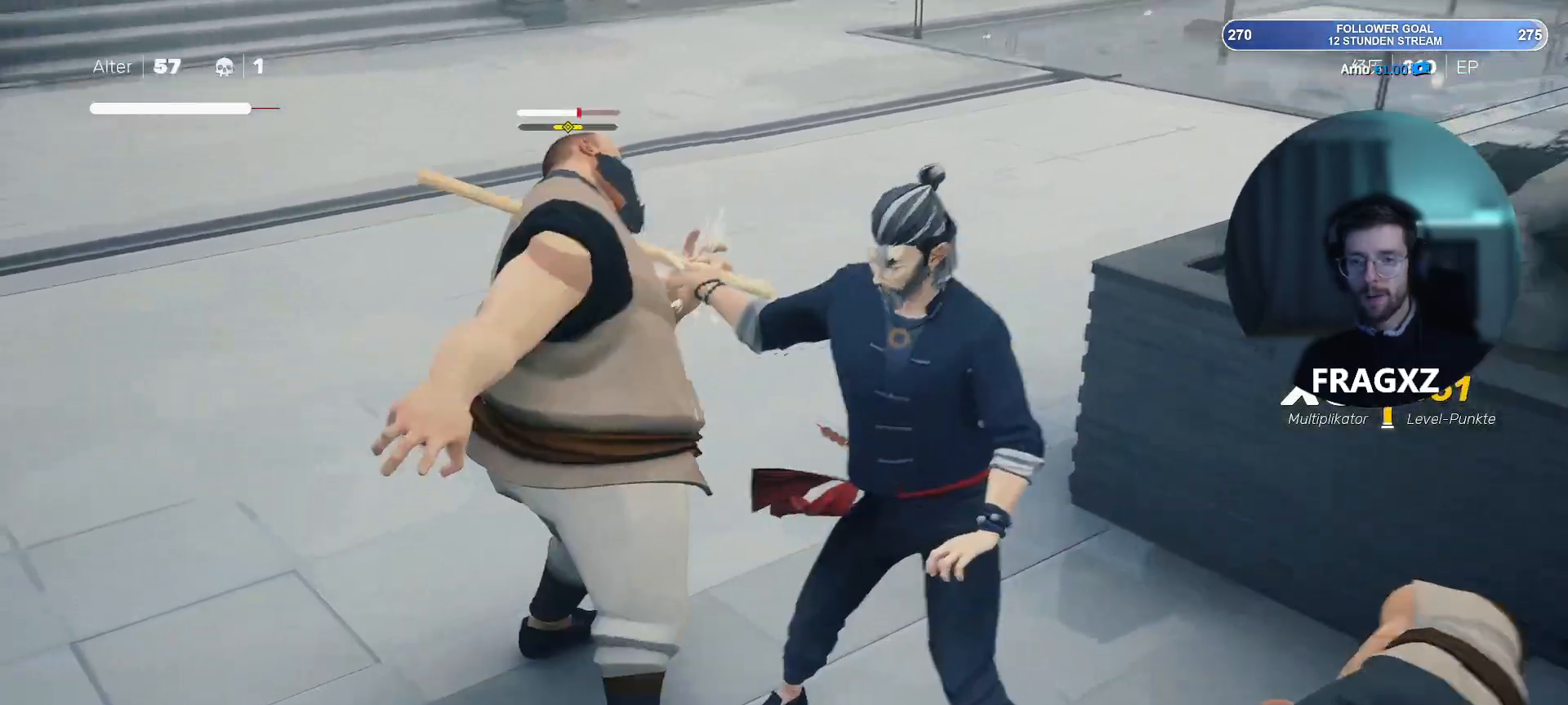
{"keys": ["a", "w"], "mouse": [], "events": [[33, "mouse_right", "up"], [167, "mouse_left", "down"], [267, "mouse_left", "up"], [300, "mouse_left", "down"], [400, "mouse_left", "up"], [450, "mouse_left", "down"], [500, "mouse_left", "up"]]}
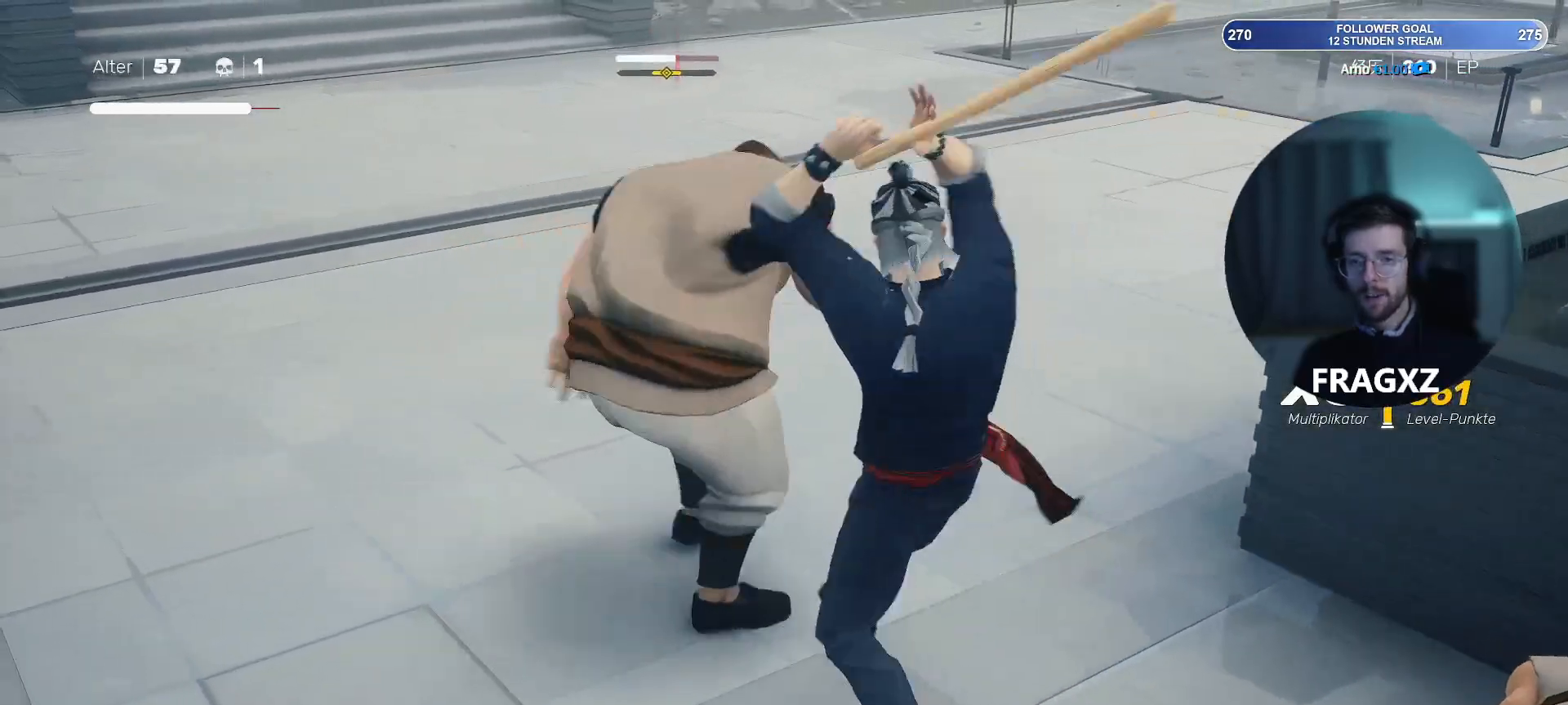
{"keys": ["a", "w"], "mouse": [], "events": [[50, "mouse_left", "down"], [133, "mouse_left", "up"], [183, "mouse_left", "down"], [300, "mouse_left", "up"], [333, "mouse_left", "down"], [367, "mouse_left", "up"]]}
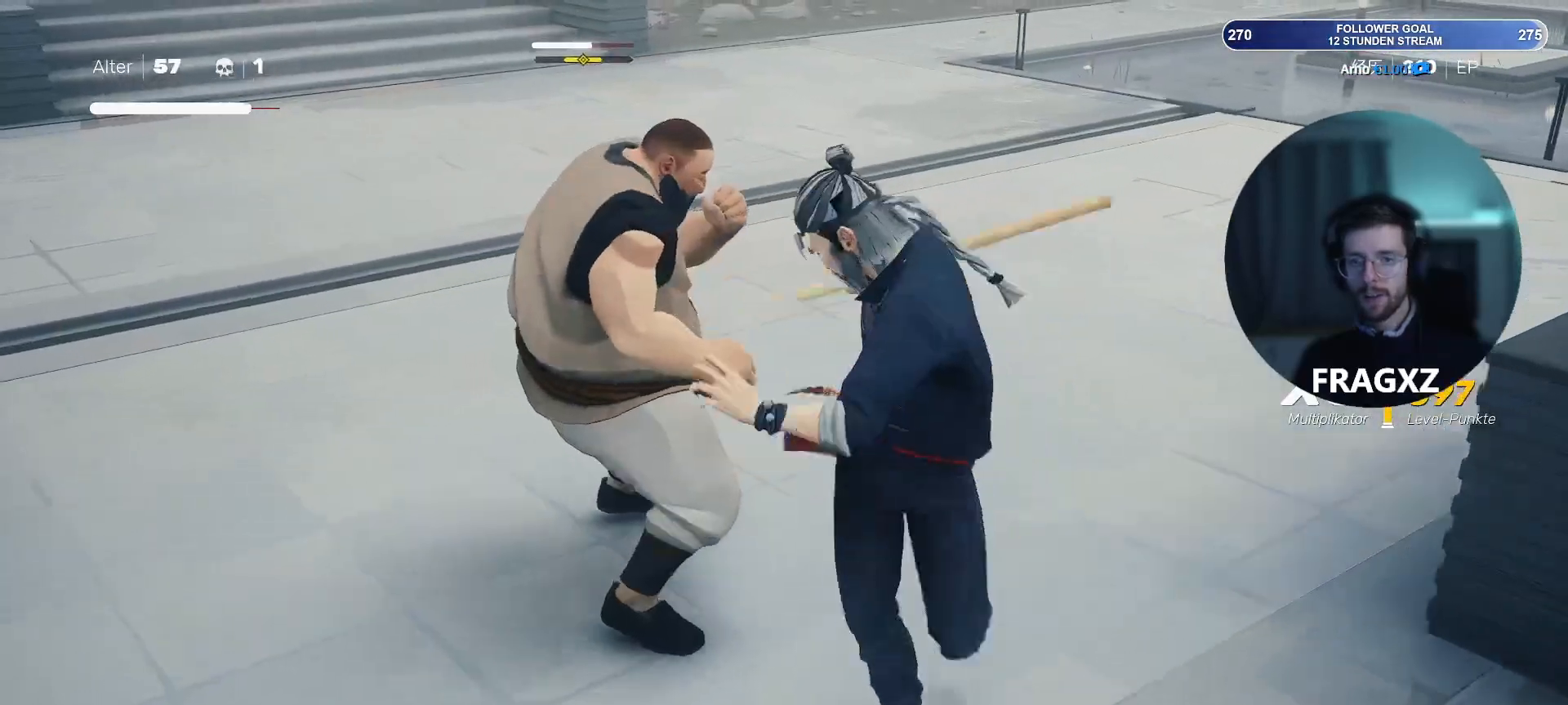
{"keys": [], "mouse": ["right"], "events": [[17, "mouse_right", "down"], [100, "mouse_right", "up"], [200, "mouse_right", "down"], [250, "mouse_right", "up"], [350, "mouse_right", "down"], [350, "w", "up"], [400, "a", "up"], [400, "mouse_right", "up"], [433, "mouse_right", "down"]]}
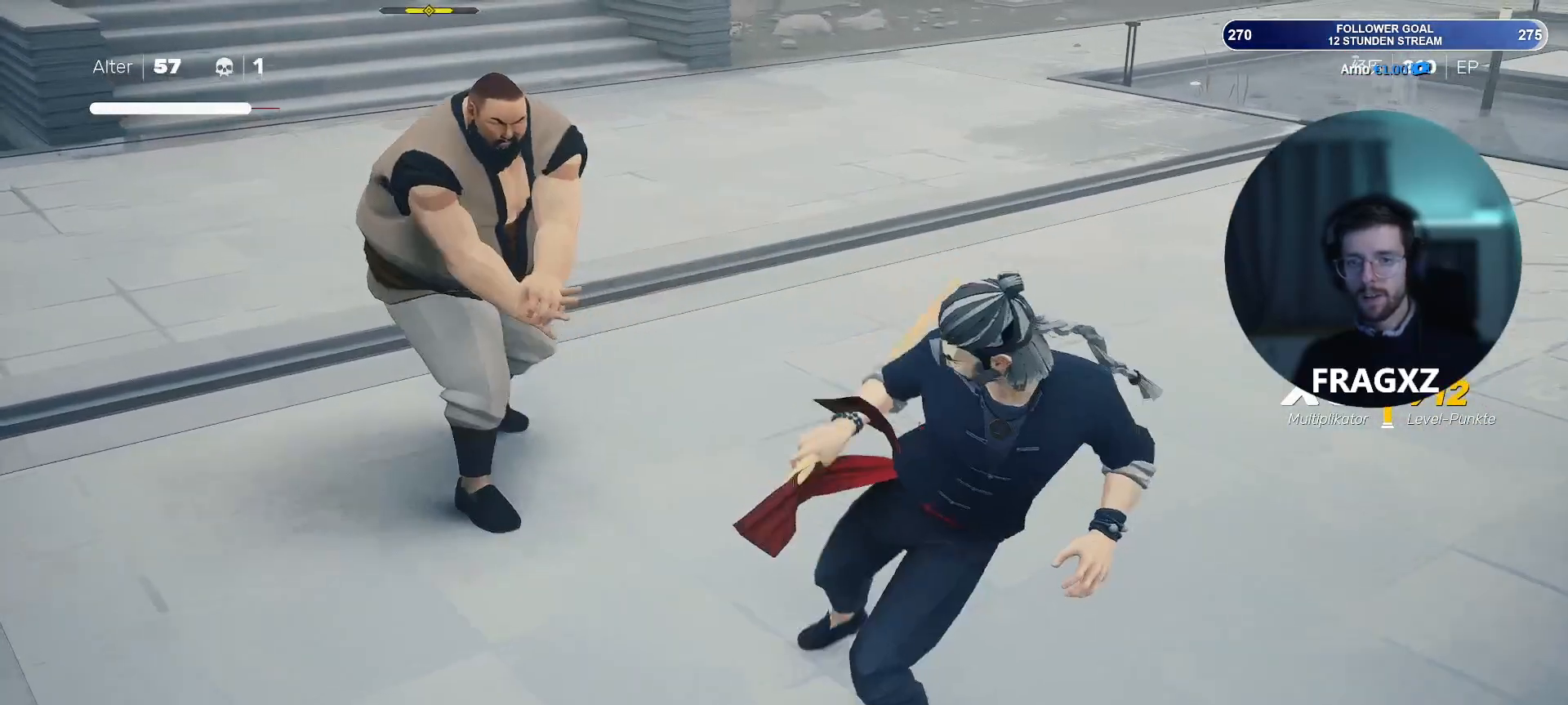
{"keys": ["a", "w"], "mouse": ["right"], "events": [[33, "mouse_right", "up"], [100, "mouse_right", "down"], [117, "mouse_right", "up"], [167, "a", "down"], [217, "w", "down"], [350, "mouse_right", "down"], [400, "mouse_right", "up"], [500, "mouse_right", "down"]]}
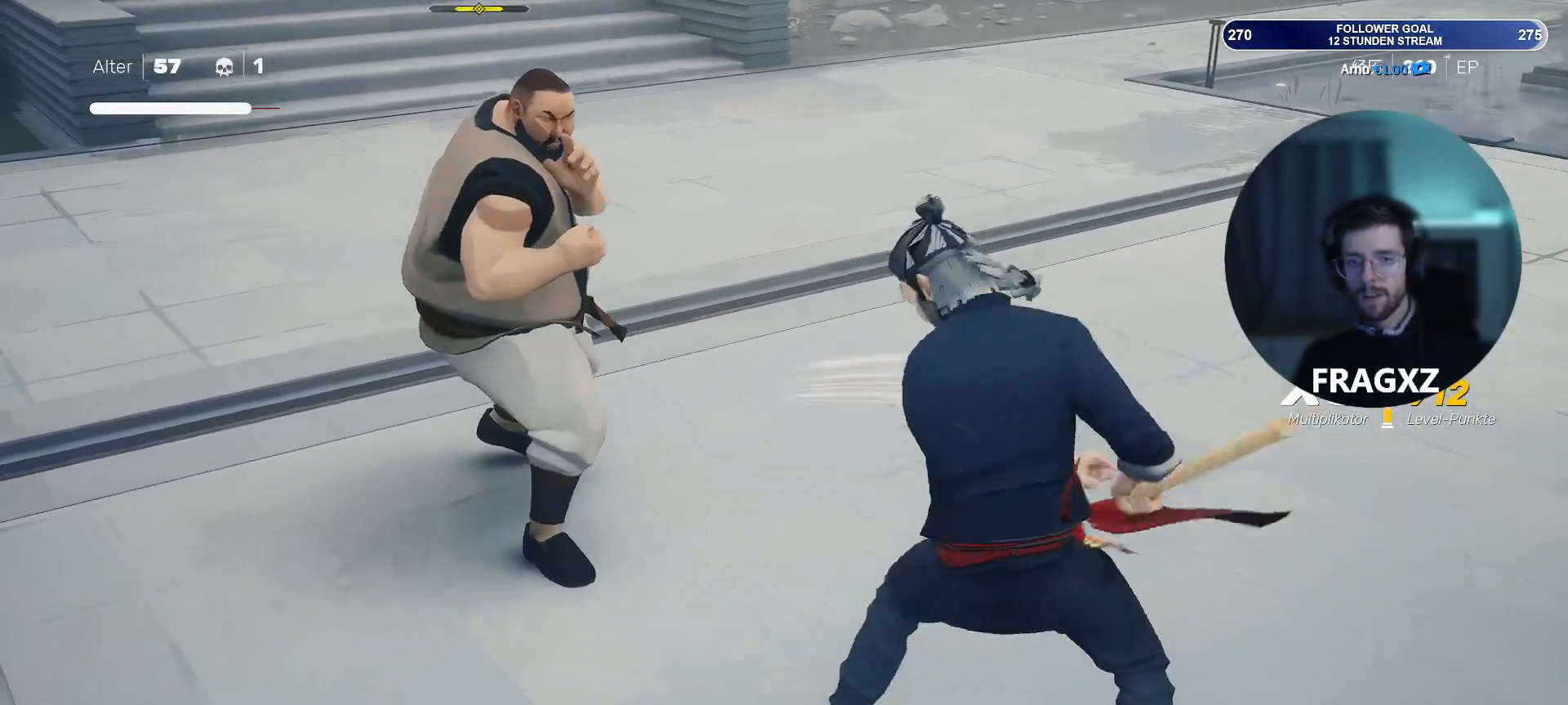
{"keys": ["a", "w"], "mouse": [], "events": [[50, "mouse_right", "up"], [83, "mouse_right", "down"], [183, "mouse_right", "up"], [283, "mouse_right", "down"], [333, "mouse_right", "up"], [367, "mouse_right", "down"], [467, "mouse_right", "up"]]}